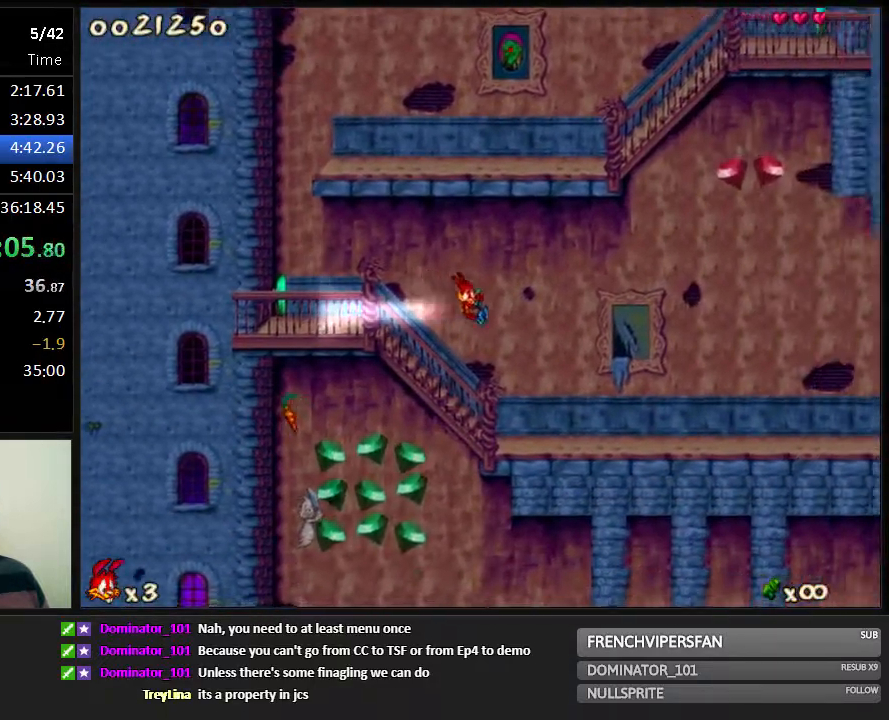
Gameplay with keyboard; each line is a JSON object with the keys held at the frame after it. "events" lists presses ("down") and releases ("up") of "1", "2", "3", "4", "5", "6", "7", "8", "9", "down", "jump", "left", "right", "shoot" and "up" between this image and that frame as [ms after this image, input, new state], when the widget could be followed in between. No other keys are recorded. Mouse input is not recorded. Key names are as the overlay labels them; some are game actions (e.g. jump) rather than physical keys. Not read: run.
{"keys": ["right"], "events": []}
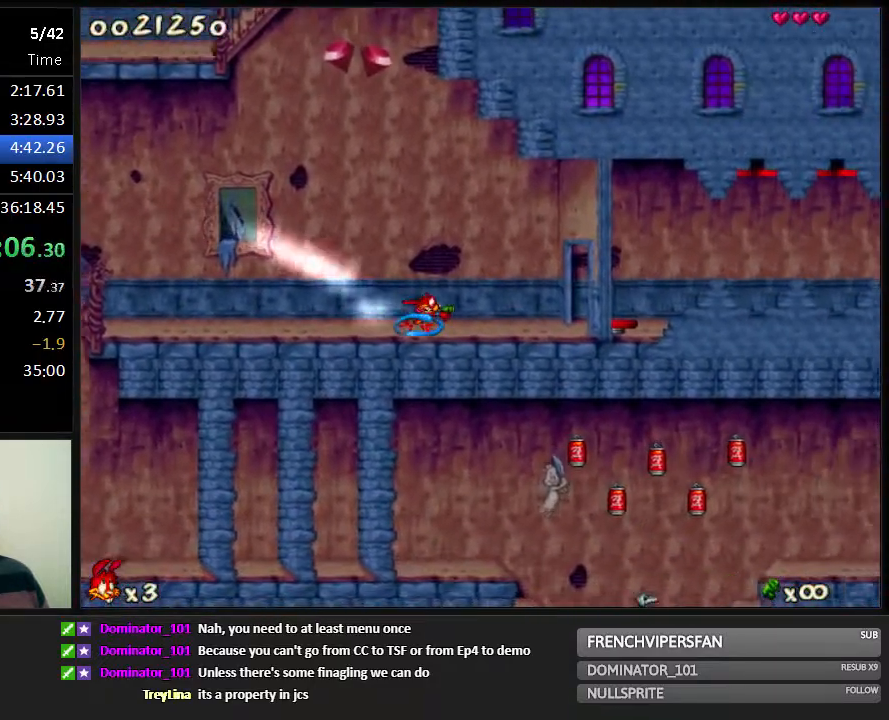
{"keys": ["jump", "right"], "events": [[133, "jump", "down"], [267, "jump", "up"], [500, "jump", "down"]]}
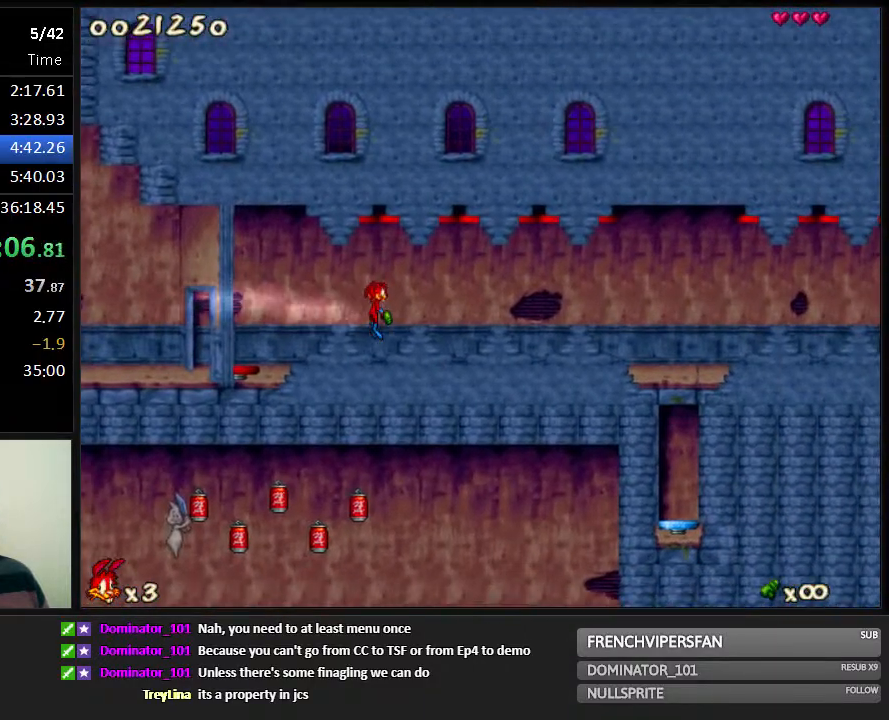
{"keys": [], "events": [[33, "jump", "up"], [333, "right", "up"]]}
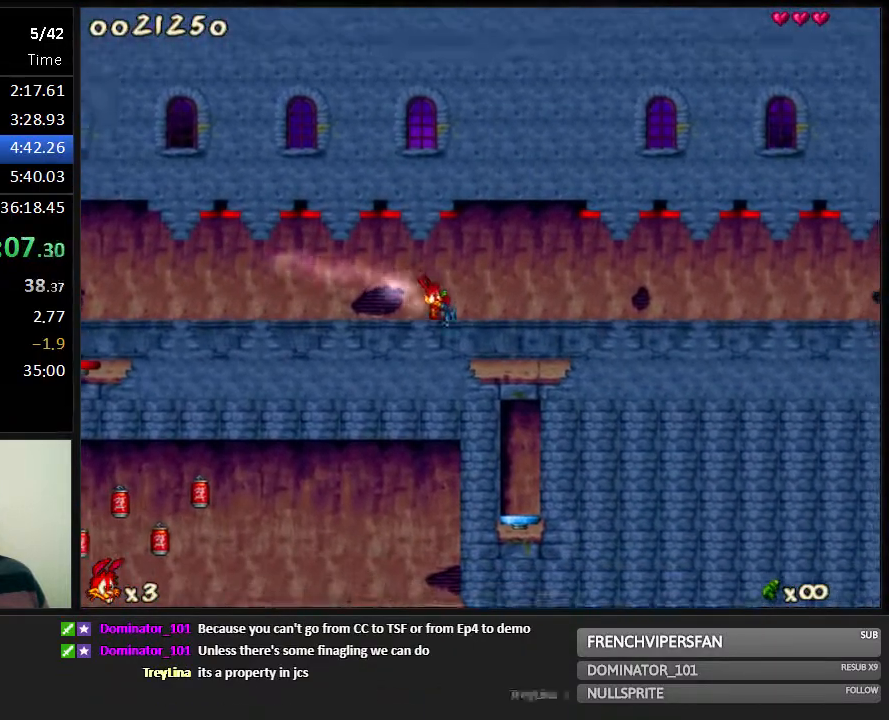
{"keys": ["right"], "events": [[17, "right", "down"], [117, "jump", "down"], [183, "jump", "up"]]}
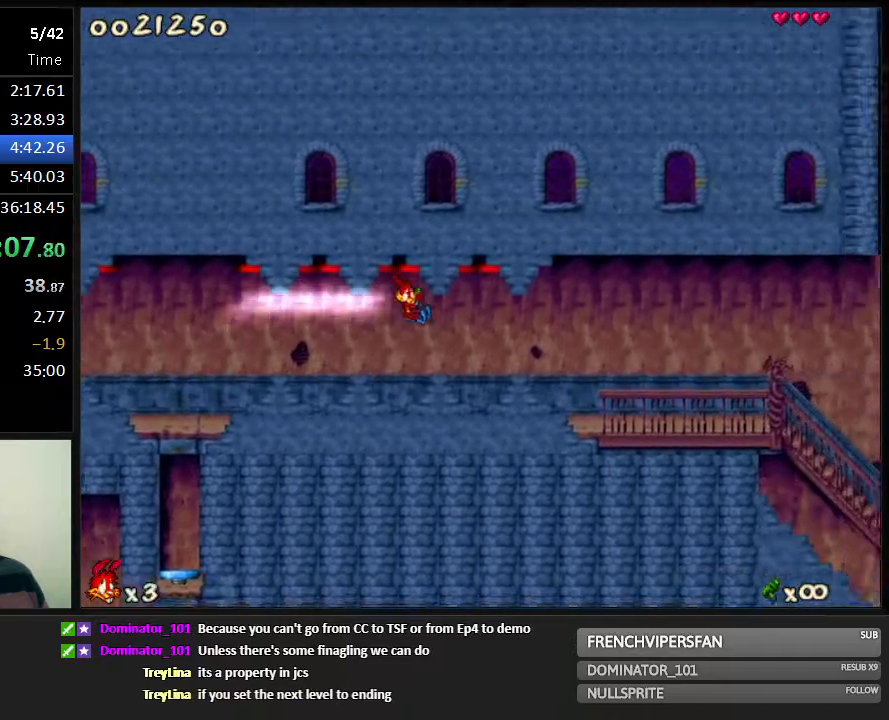
{"keys": ["right"], "events": []}
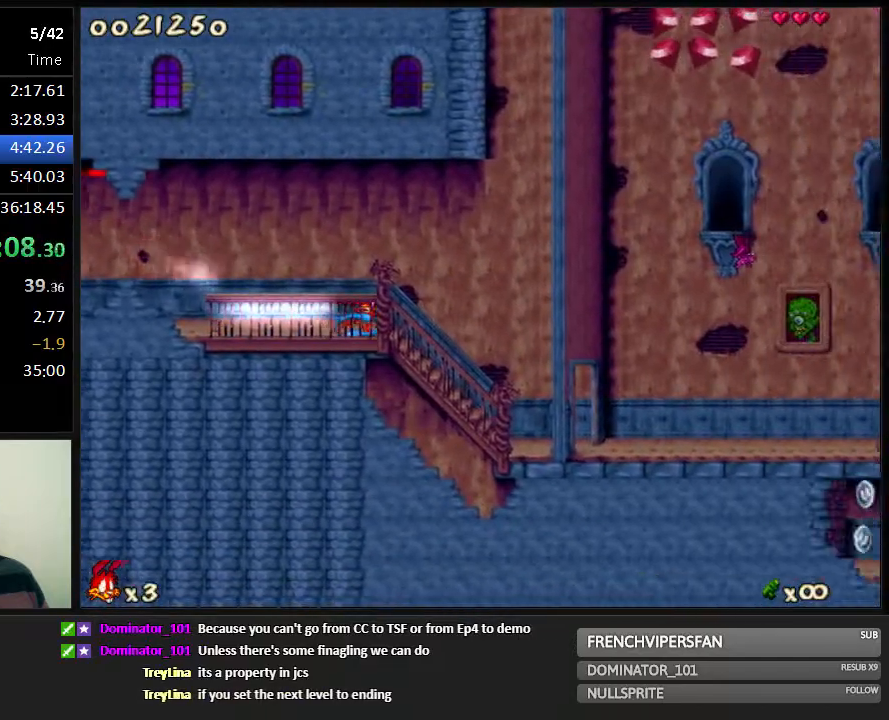
{"keys": ["right"], "events": []}
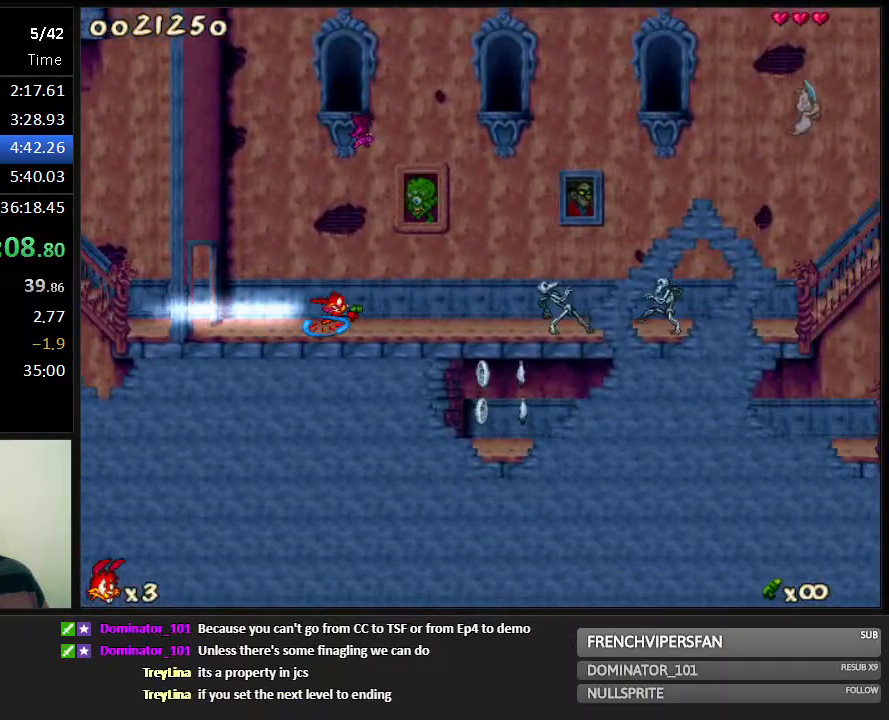
{"keys": ["jump"], "events": [[50, "jump", "down"], [317, "jump", "up"], [317, "right", "up"], [417, "jump", "down"]]}
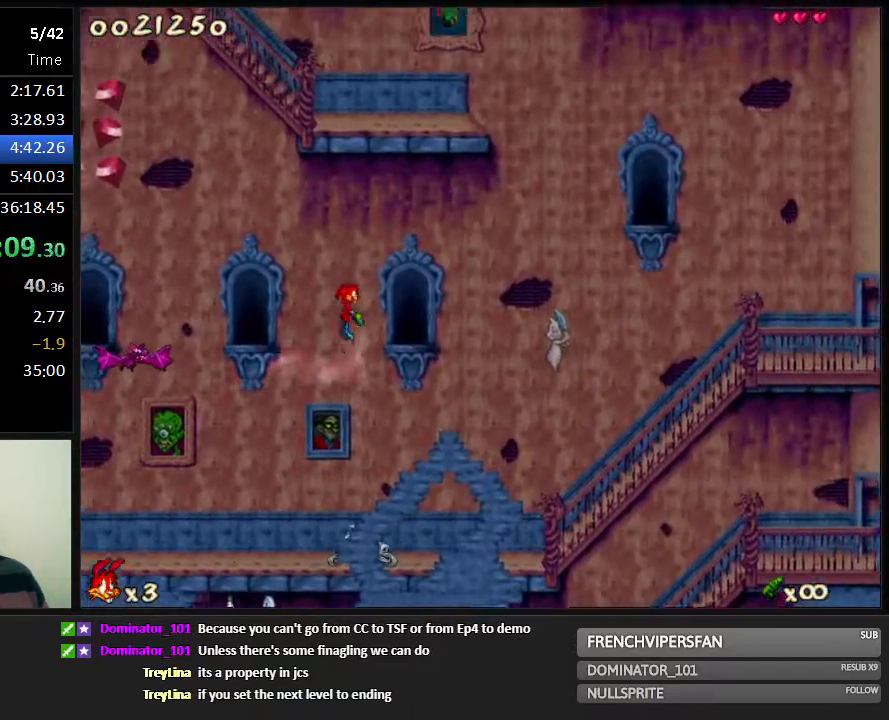
{"keys": ["jump"], "events": [[17, "jump", "up"], [150, "right", "down"], [400, "jump", "down"], [500, "right", "up"]]}
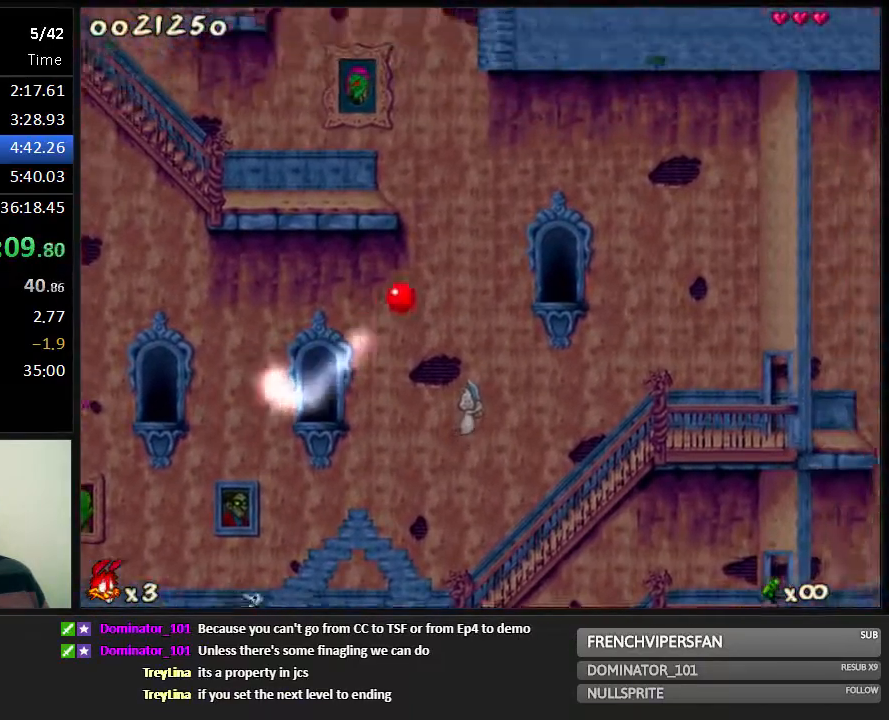
{"keys": ["jump", "left"], "events": [[133, "jump", "up"], [267, "jump", "down"], [267, "left", "down"]]}
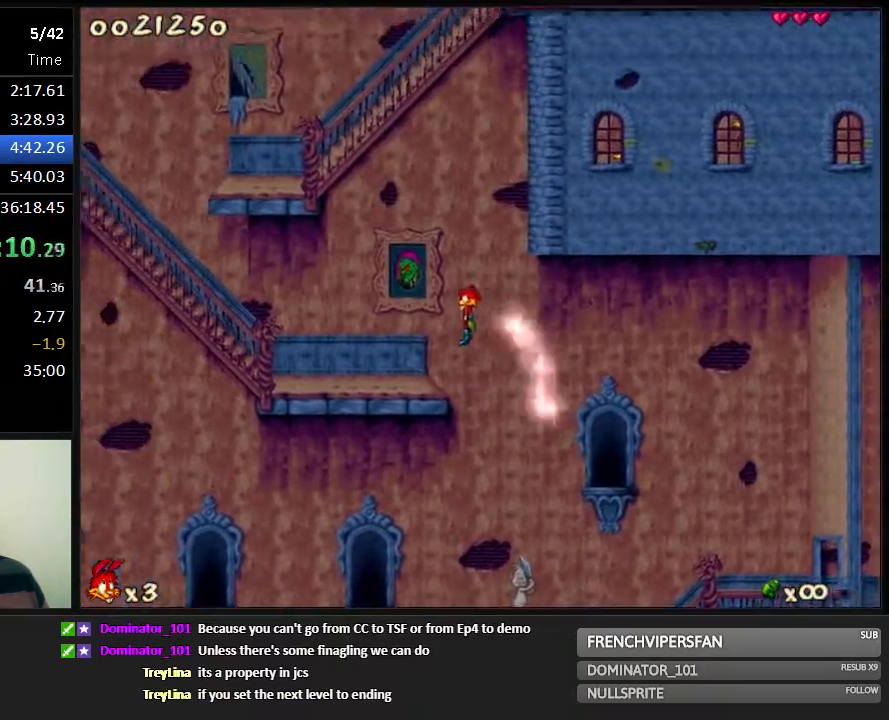
{"keys": [], "events": [[17, "jump", "up"], [250, "left", "up"]]}
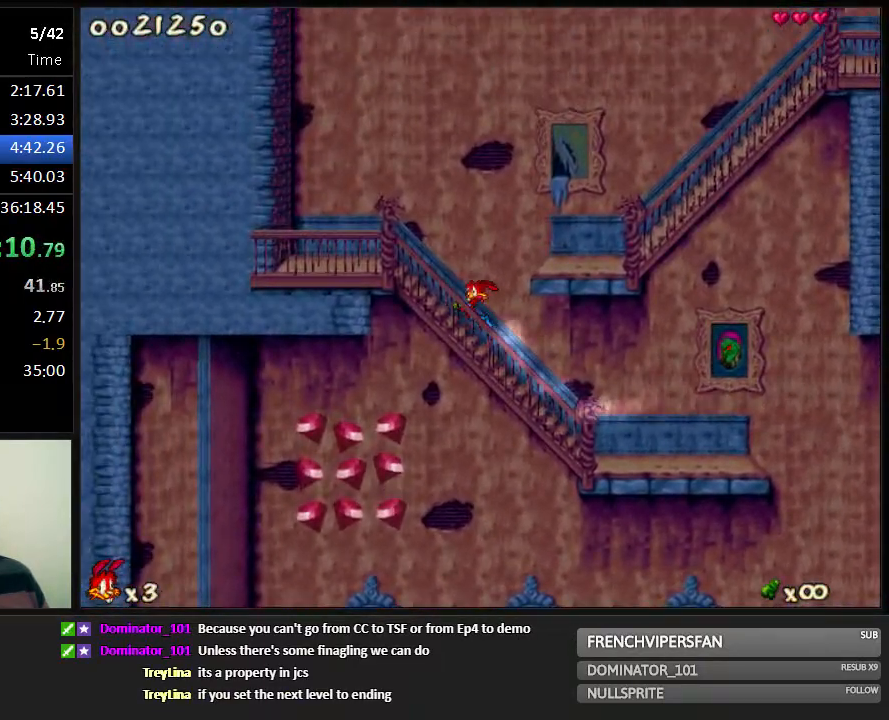
{"keys": ["right"], "events": [[17, "jump", "down"], [83, "right", "down"], [283, "jump", "up"]]}
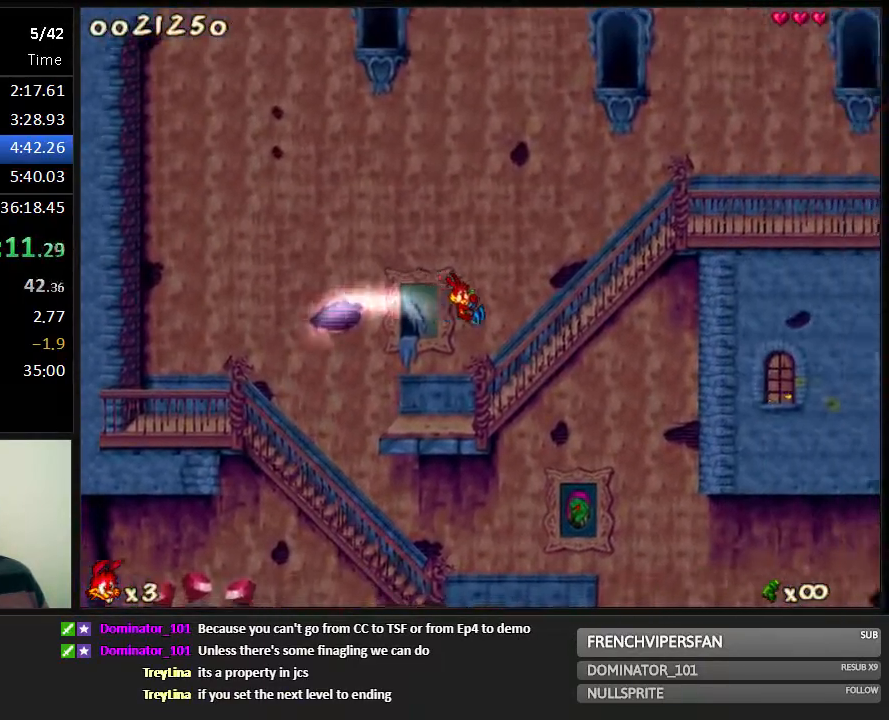
{"keys": ["right", "shoot"], "events": [[200, "jump", "down"], [433, "jump", "up"], [500, "shoot", "down"]]}
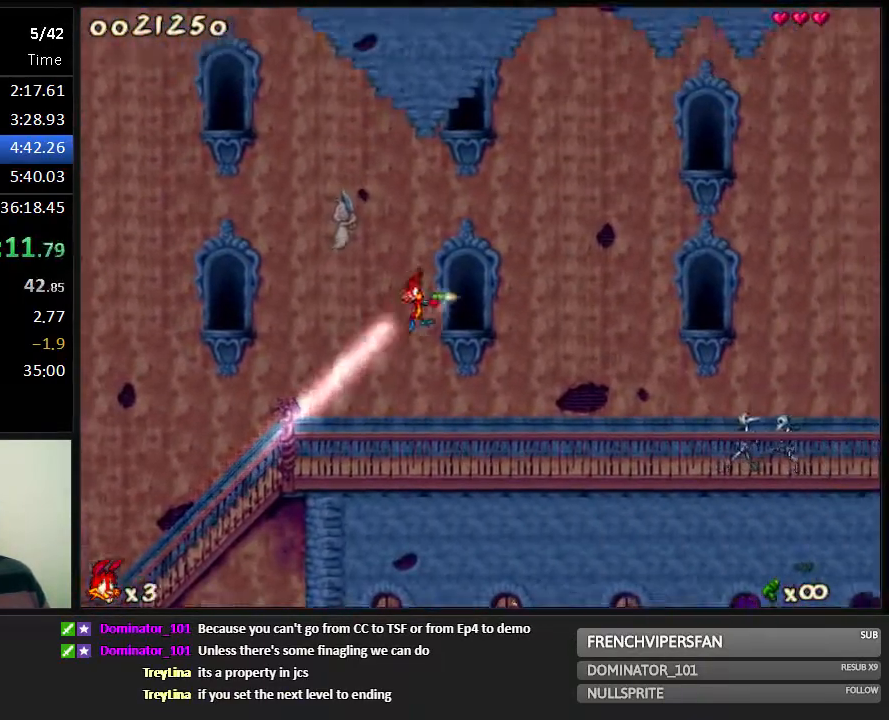
{"keys": ["right", "shoot"], "events": [[33, "shoot", "up"], [100, "shoot", "down"], [133, "shoot", "up"], [183, "shoot", "down"], [217, "shoot", "up"], [283, "shoot", "down"], [317, "shoot", "up"], [383, "shoot", "down"], [417, "shoot", "up"], [483, "shoot", "down"]]}
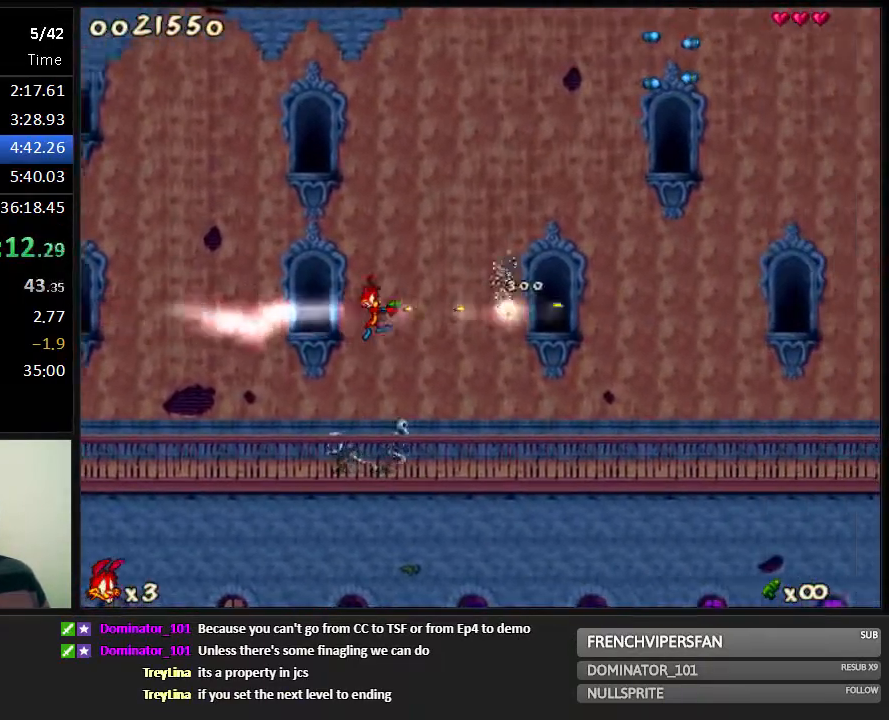
{"keys": ["1", "right"], "events": [[17, "shoot", "up"], [50, "shoot", "down"], [133, "shoot", "up"], [167, "shoot", "down"], [200, "shoot", "up"], [467, "1", "down"]]}
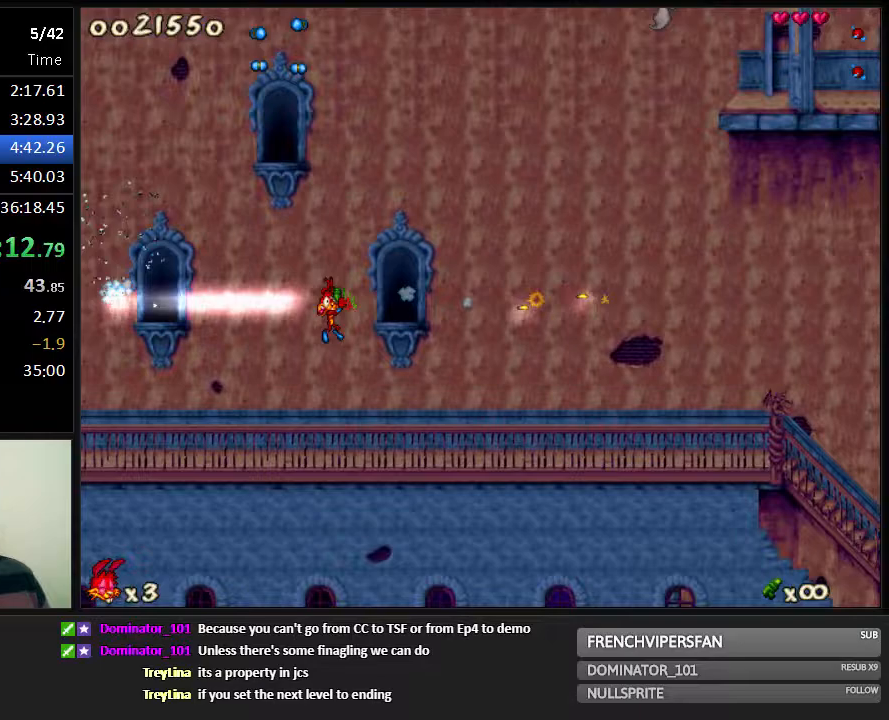
{"keys": ["right"], "events": [[33, "1", "up"], [150, "1", "down"], [217, "1", "up"]]}
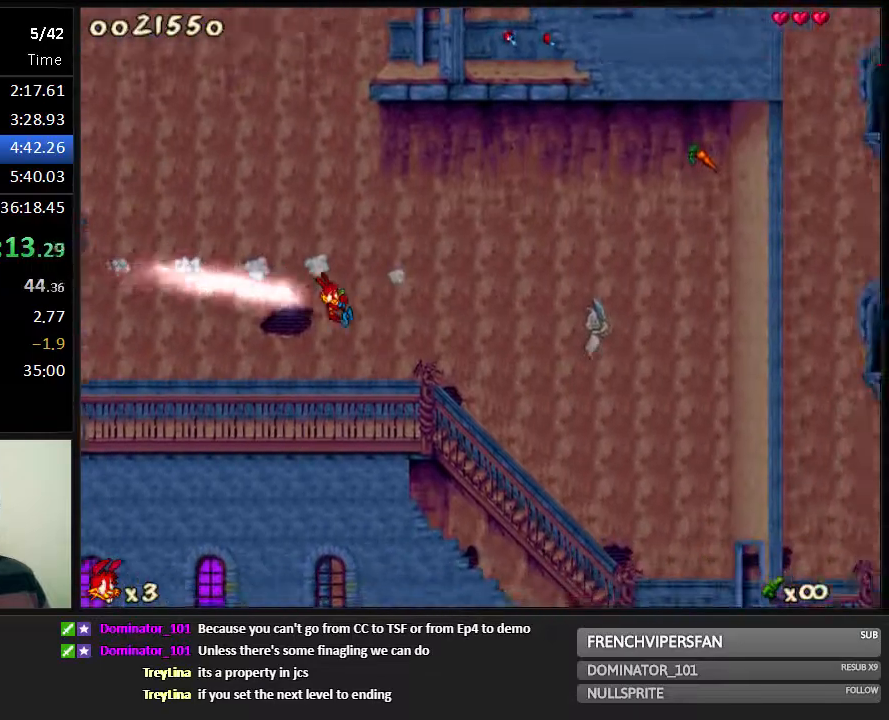
{"keys": ["right"], "events": []}
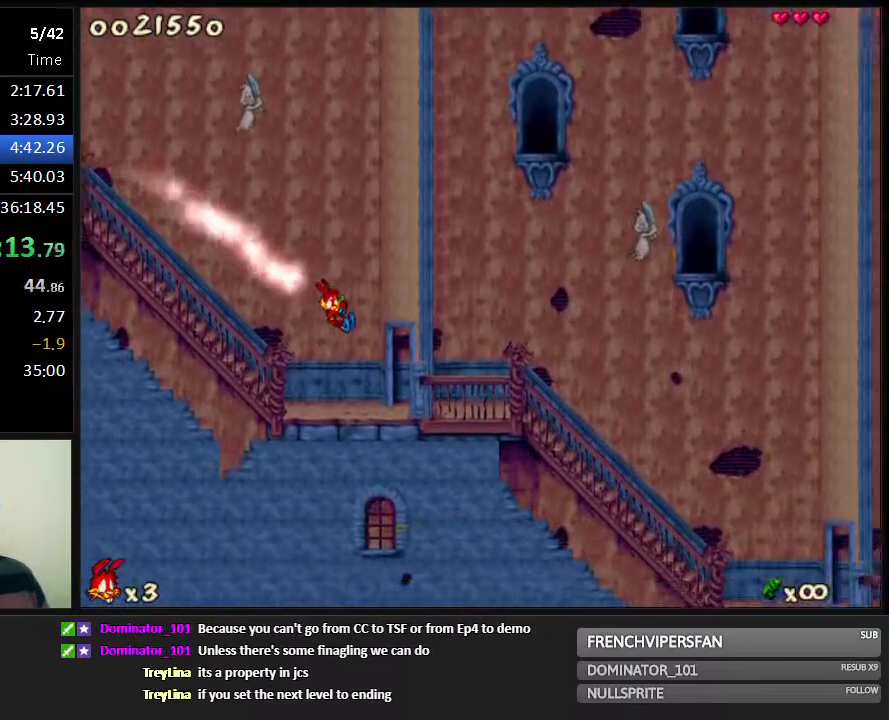
{"keys": ["right"], "events": []}
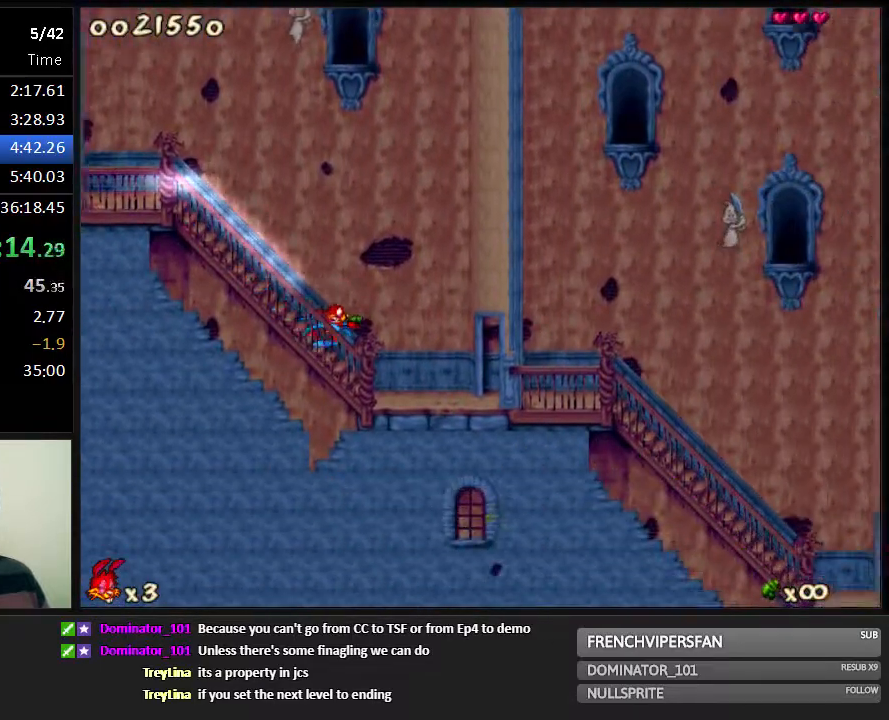
{"keys": ["right"], "events": []}
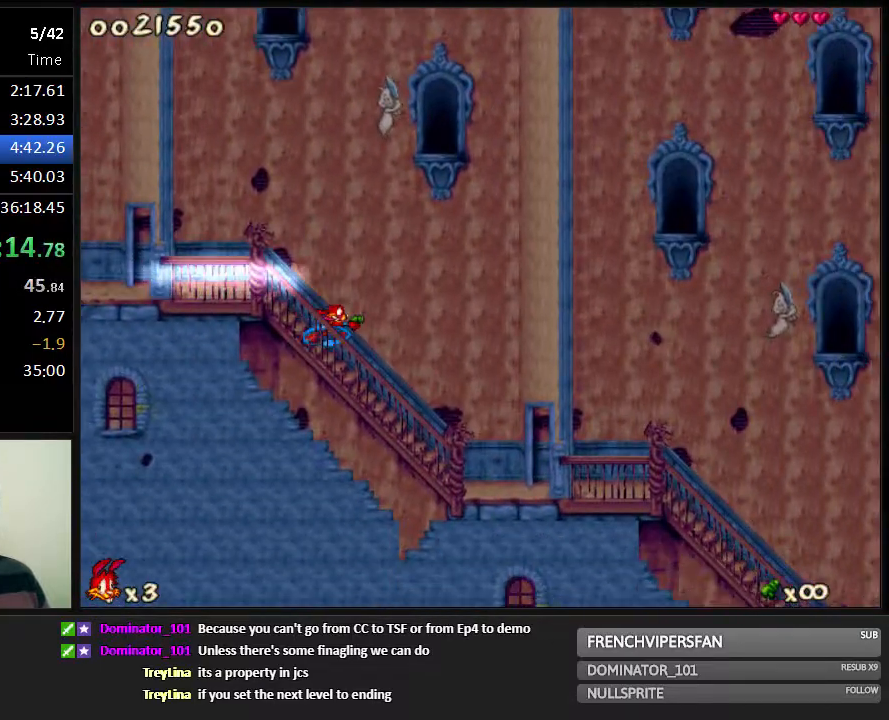
{"keys": ["right"], "events": []}
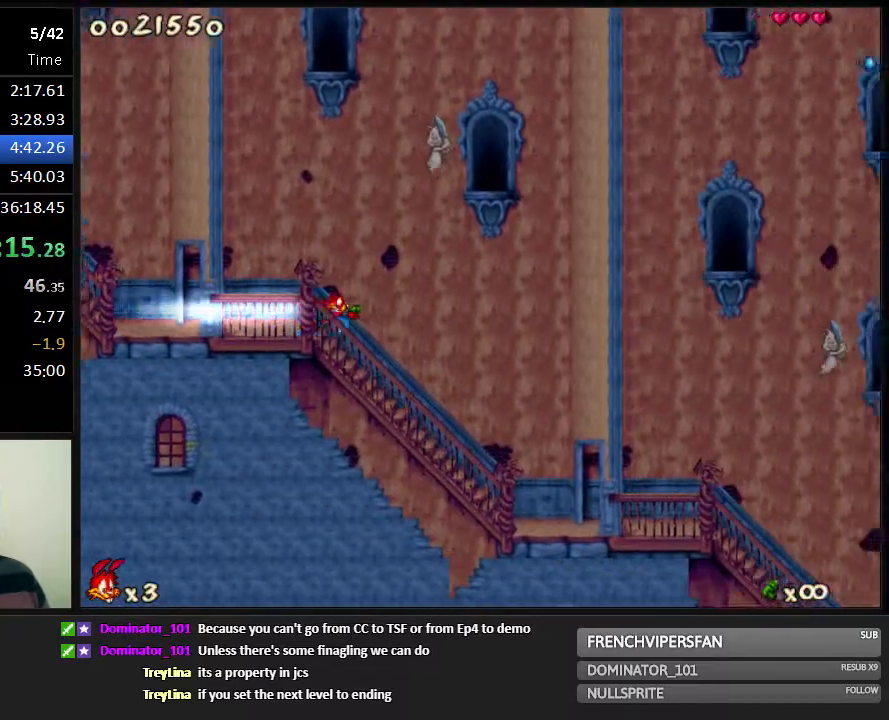
{"keys": ["right"], "events": []}
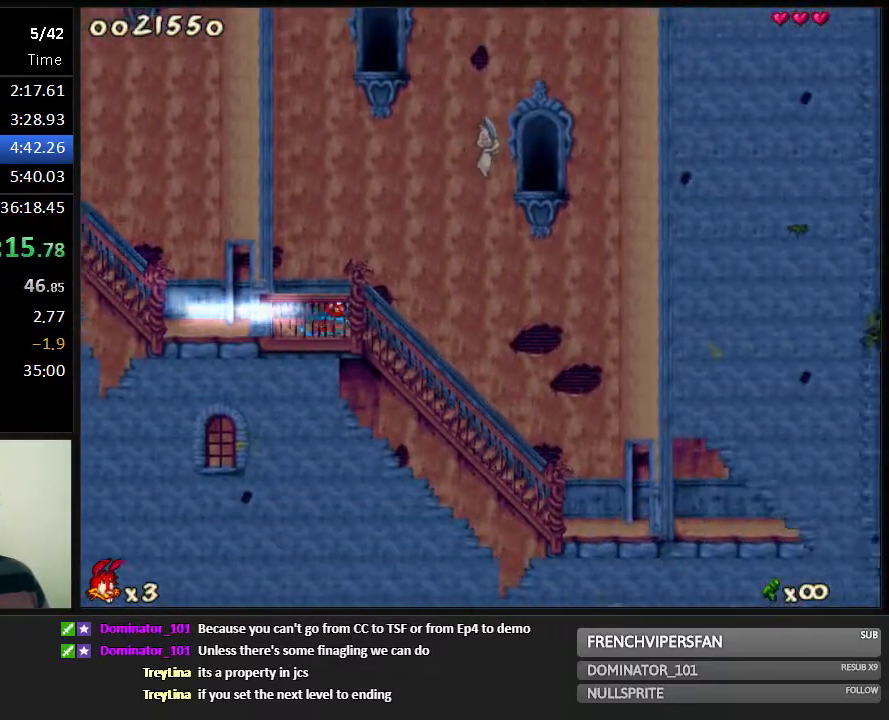
{"keys": ["right"], "events": []}
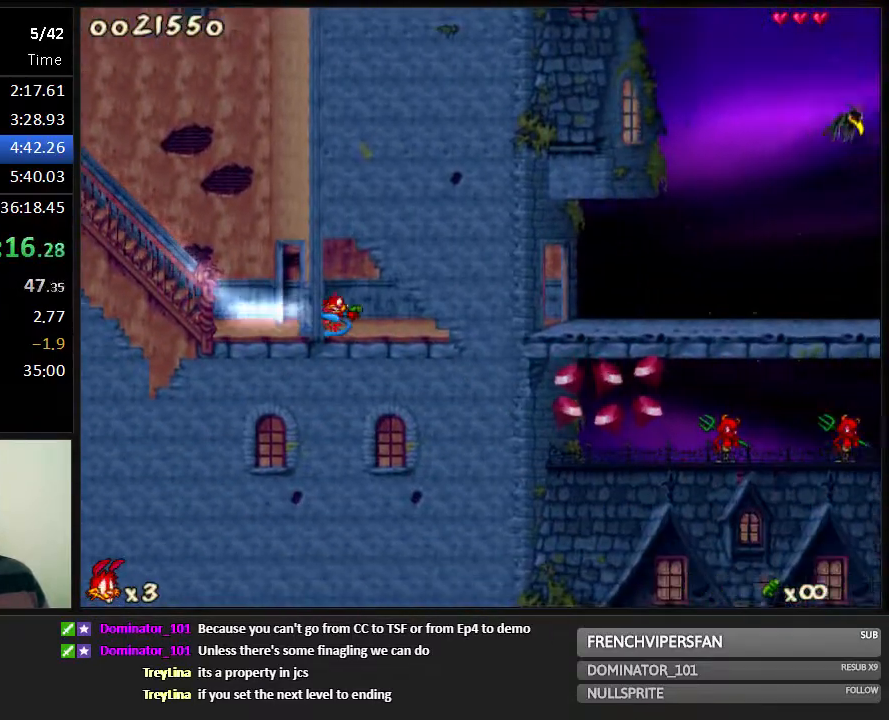
{"keys": ["right"], "events": []}
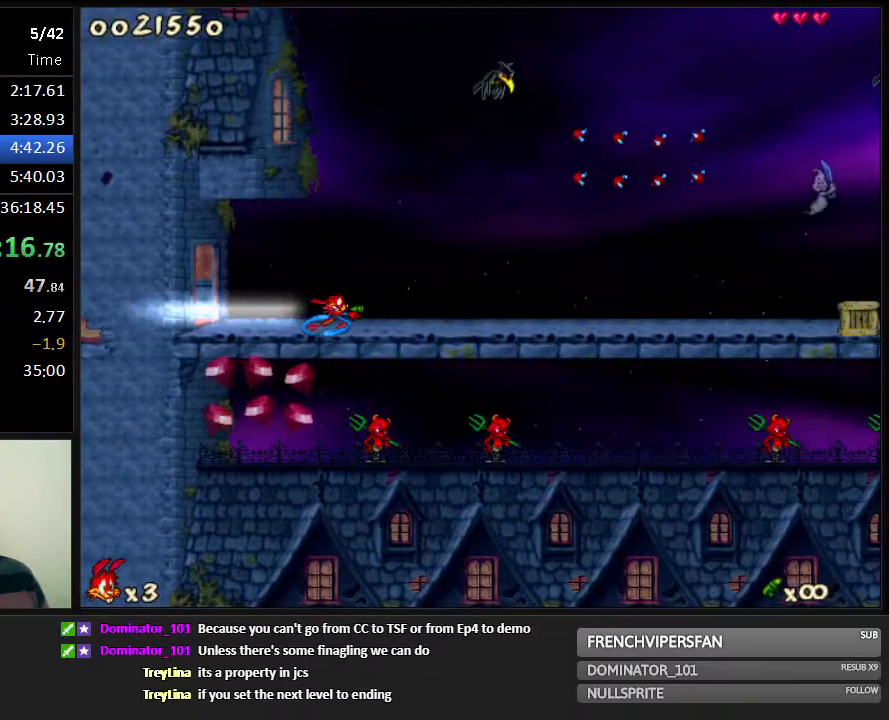
{"keys": [], "events": [[83, "right", "up"]]}
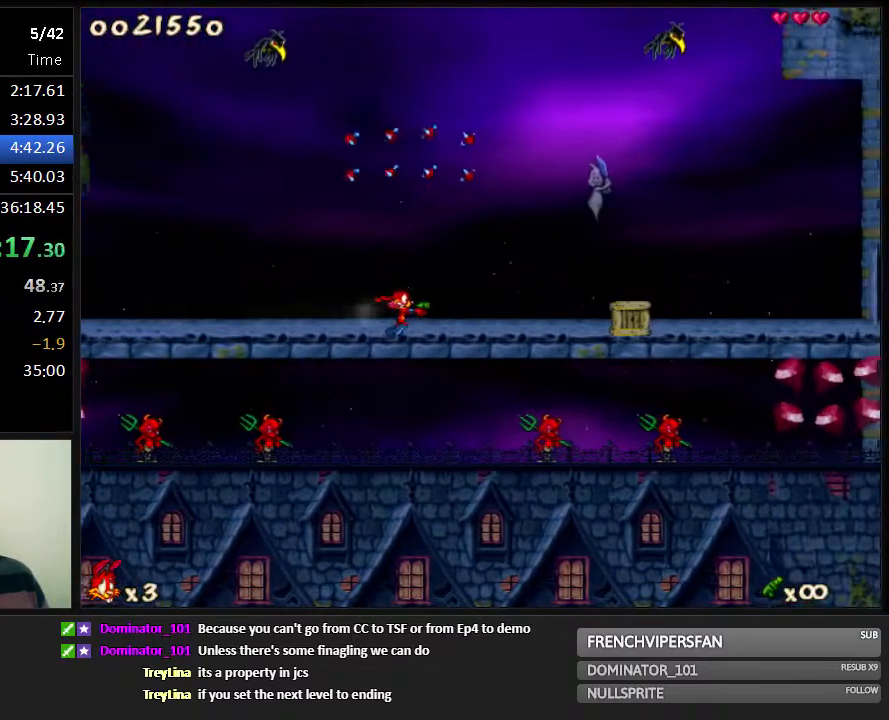
{"keys": ["right"], "events": [[50, "down", "down"], [217, "jump", "down"], [300, "jump", "up"], [367, "down", "up"], [367, "right", "down"]]}
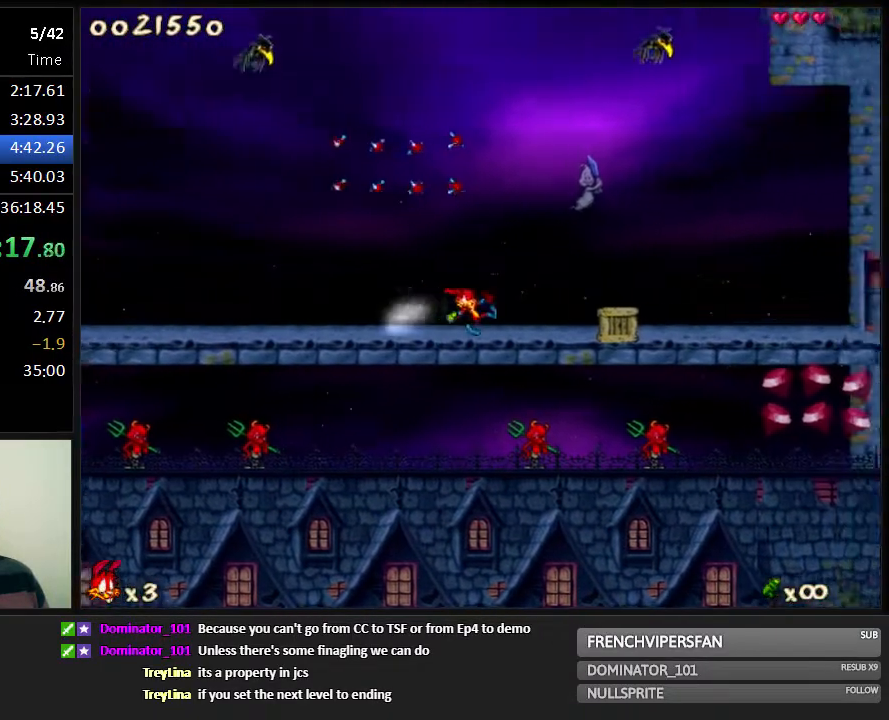
{"keys": ["right", "shoot"], "events": [[267, "shoot", "down"], [300, "shoot", "up"], [367, "shoot", "down"], [400, "shoot", "up"], [483, "shoot", "down"]]}
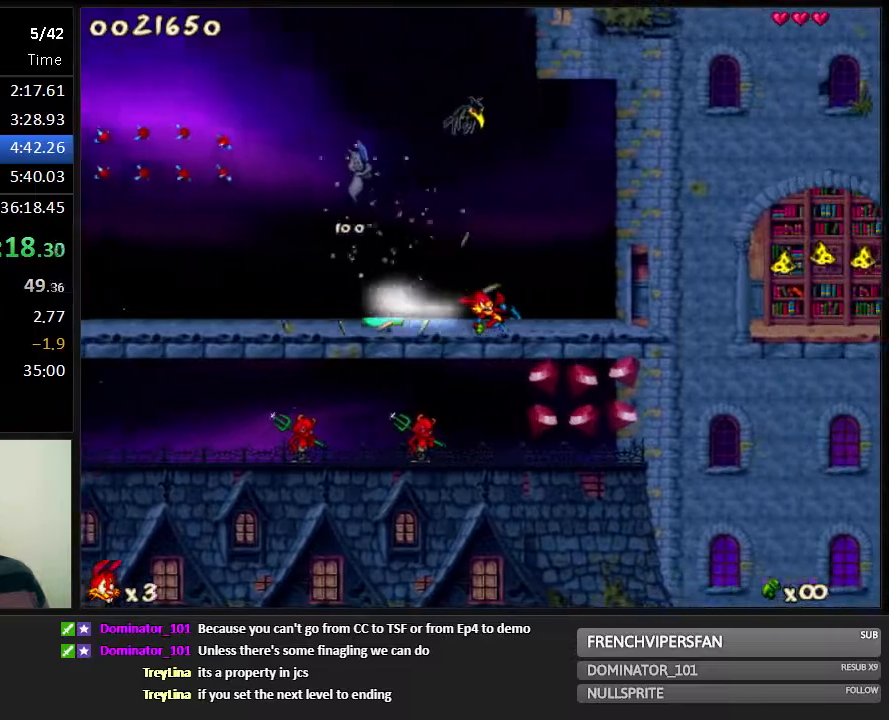
{"keys": ["right", "shoot"], "events": [[17, "shoot", "up"], [83, "shoot", "down"], [117, "shoot", "up"], [183, "shoot", "down"], [217, "shoot", "up"], [283, "shoot", "down"], [333, "shoot", "up"], [400, "shoot", "down"], [433, "shoot", "up"], [500, "shoot", "down"]]}
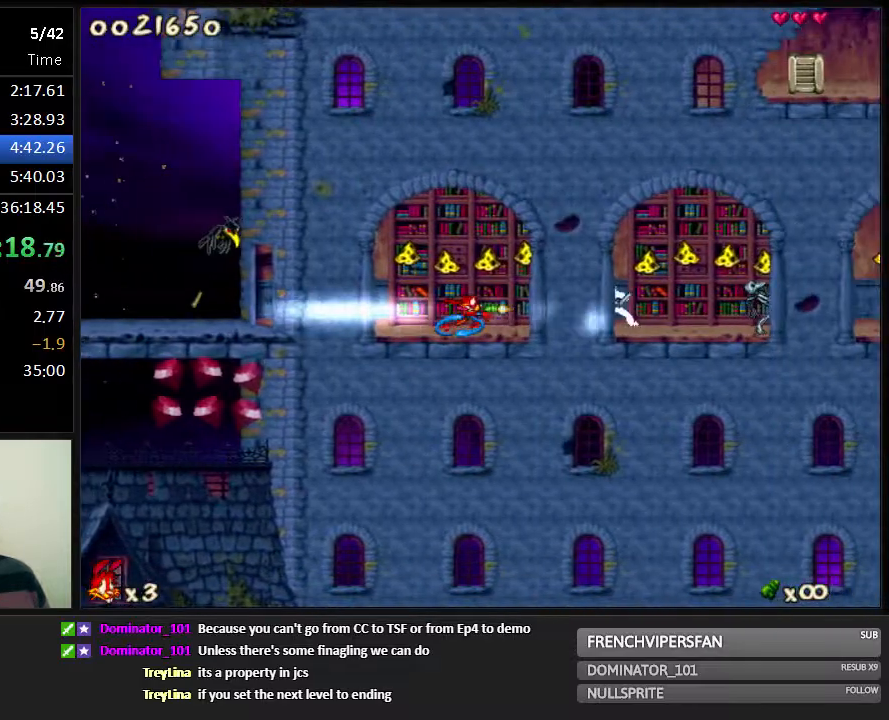
{"keys": ["right", "shoot"], "events": [[33, "shoot", "up"], [100, "shoot", "down"], [133, "shoot", "up"], [167, "shoot", "down"], [233, "shoot", "up"], [283, "shoot", "down"], [317, "shoot", "up"], [383, "shoot", "down"], [417, "shoot", "up"], [483, "shoot", "down"]]}
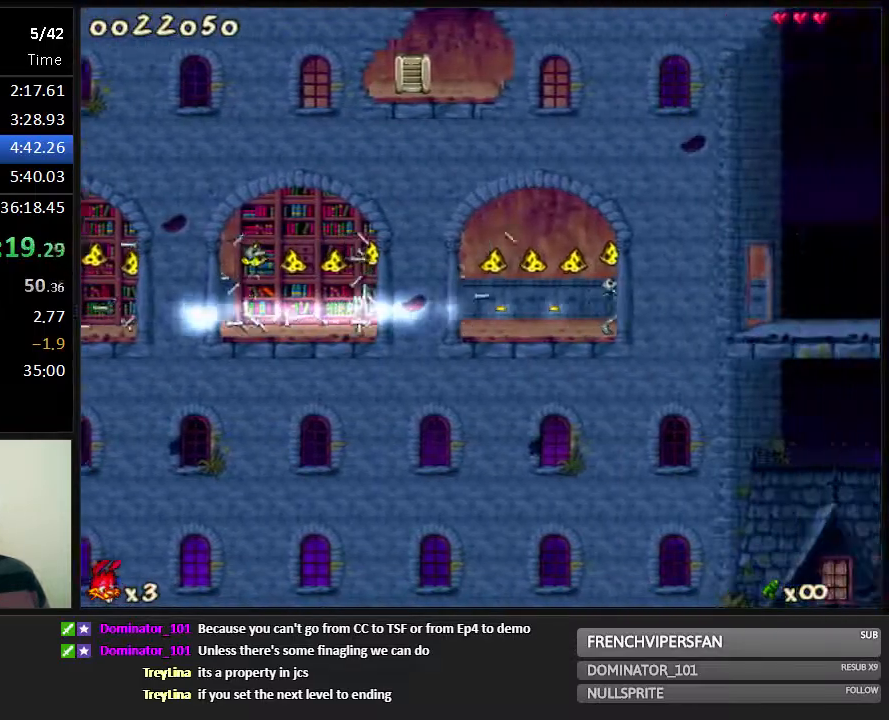
{"keys": [], "events": [[17, "shoot", "up"], [50, "shoot", "down"], [83, "shoot", "up"], [167, "shoot", "down"], [200, "shoot", "up"], [267, "shoot", "down"], [300, "shoot", "up"], [400, "right", "up"]]}
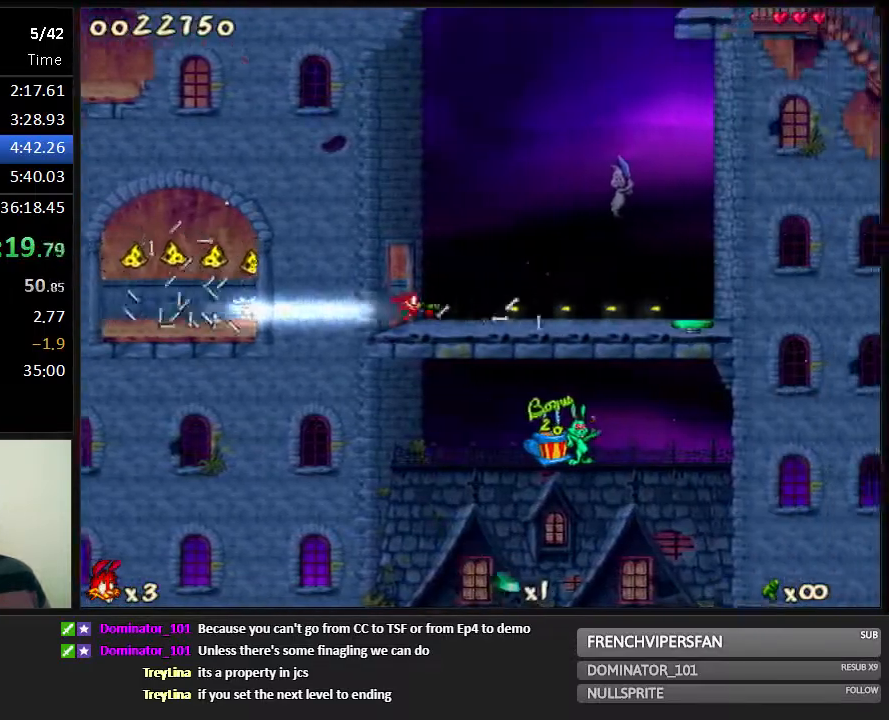
{"keys": [], "events": [[33, "jump", "down"], [417, "jump", "up"]]}
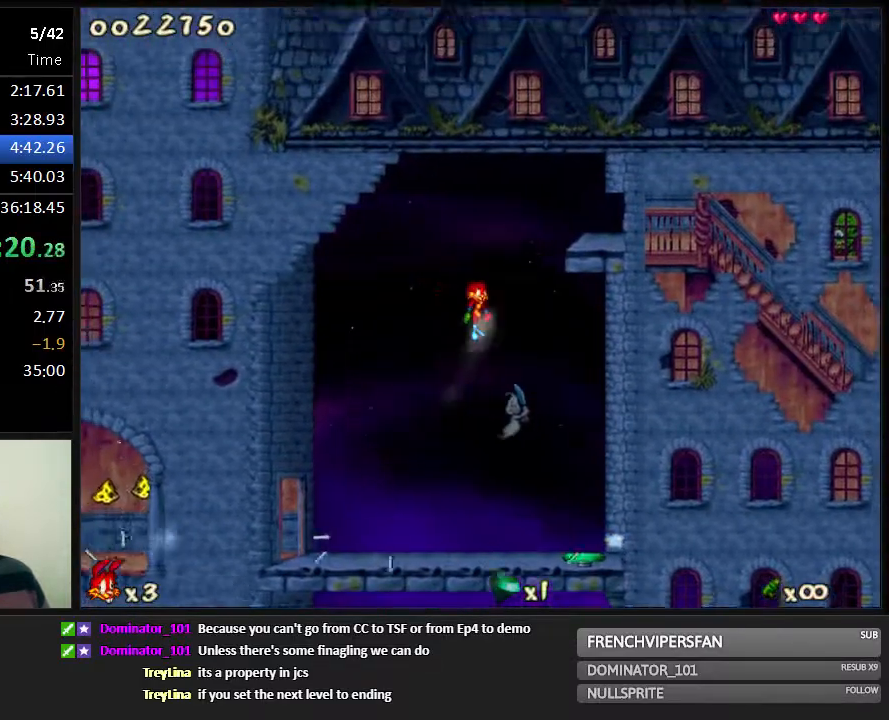
{"keys": ["right"], "events": [[17, "jump", "down"], [50, "right", "down"], [250, "jump", "up"]]}
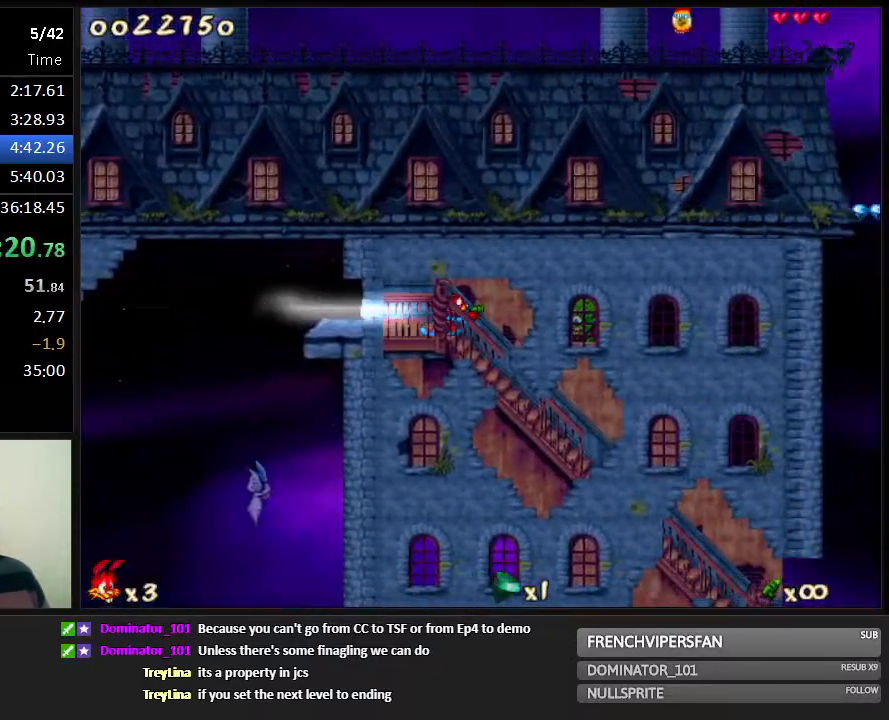
{"keys": ["right"], "events": []}